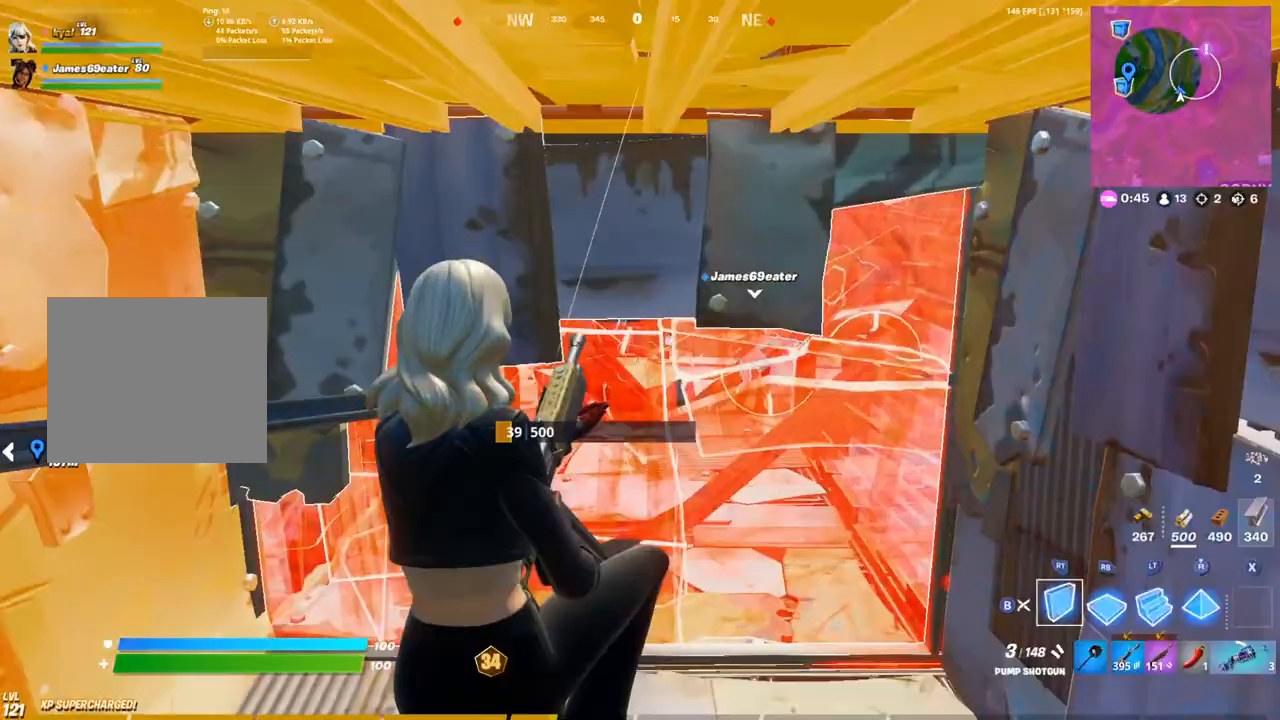
Gameplay with a controller (PlayStation layout); each line is a JSON object with the inputs held at the frame after it. "events" lists button and stick changes between this image and that frame as [ms after this image, input, new state], when the widget could be followed in between.
{"buttons": ["R2"], "left_stick": "down", "right_stick": "center", "events": [[67, "CIRCLE", "up"], [67, "left_stick", "down-right"], [83, "R2", "down"], [333, "left_stick", "left"], [483, "left_stick", "down"]]}
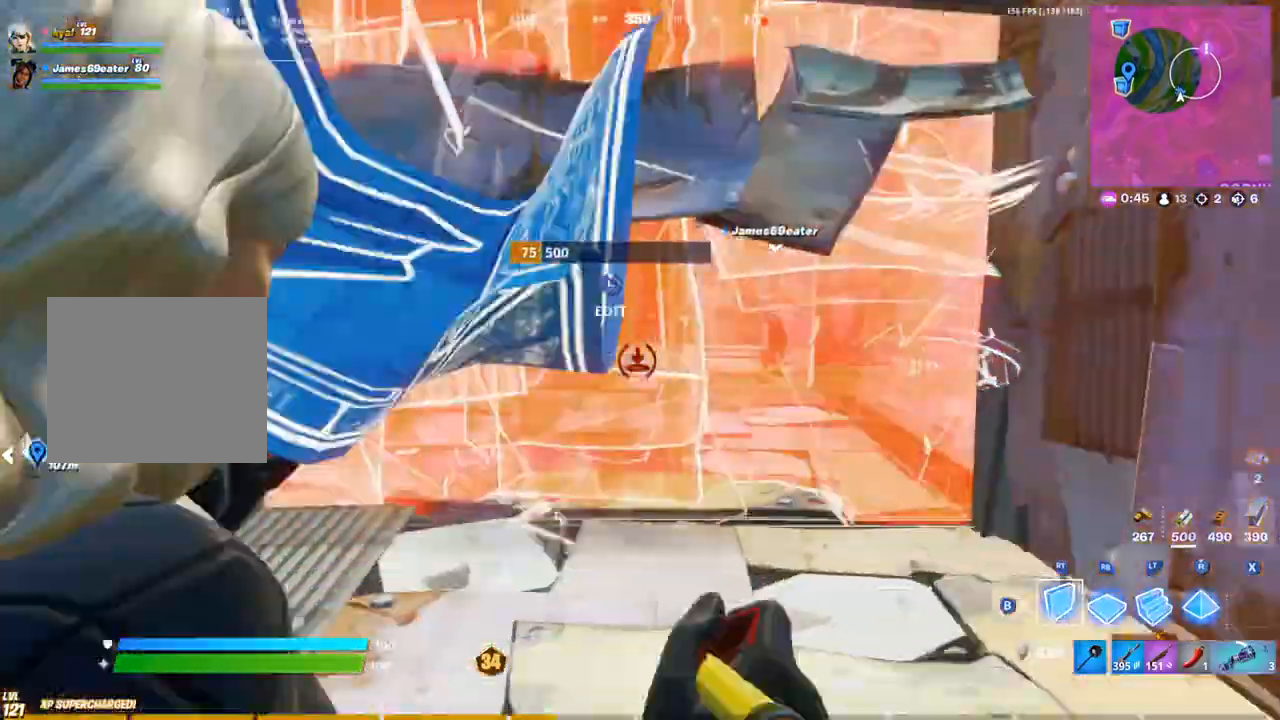
{"buttons": ["R2"], "left_stick": "right", "right_stick": "center", "events": [[83, "left_stick", "right"], [150, "R2", "up"], [217, "R2", "down"]]}
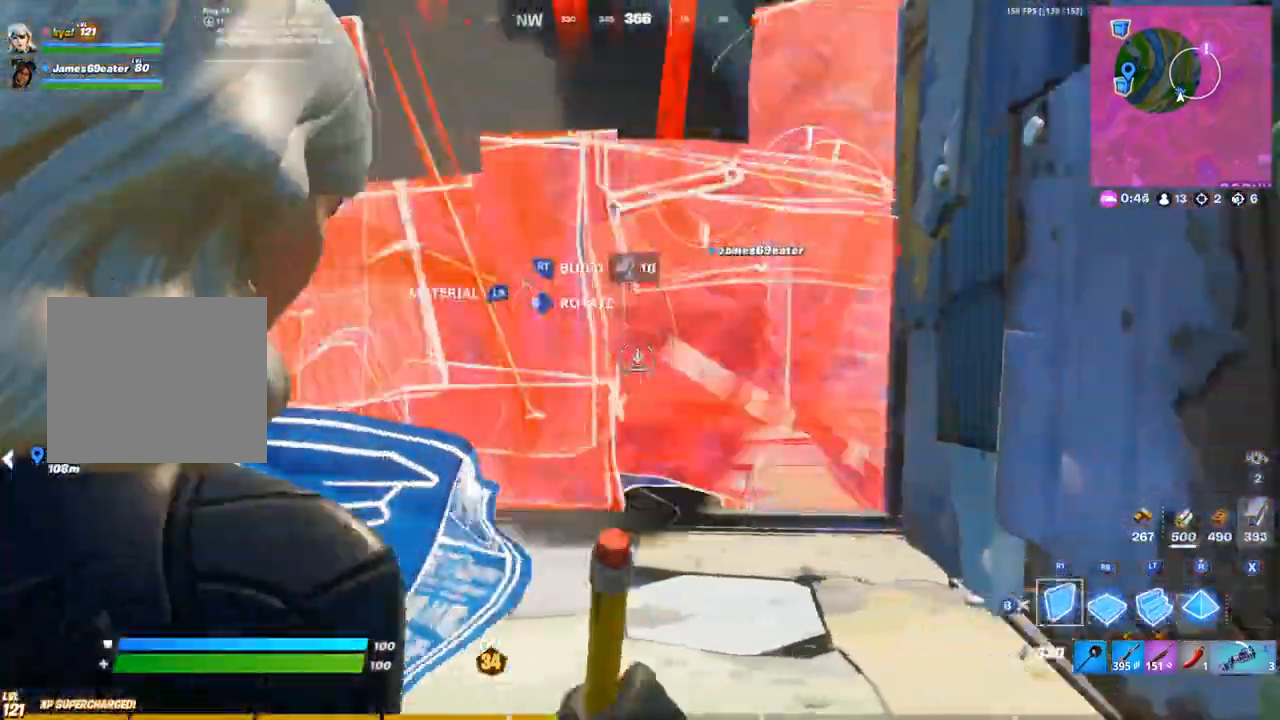
{"buttons": [], "left_stick": "center", "right_stick": "center", "events": [[100, "R2", "up"], [150, "CIRCLE", "down"], [167, "left_stick", "center"], [200, "R1", "down"], [283, "CIRCLE", "up"], [283, "R1", "up"], [367, "R2", "down"], [467, "R2", "up"]]}
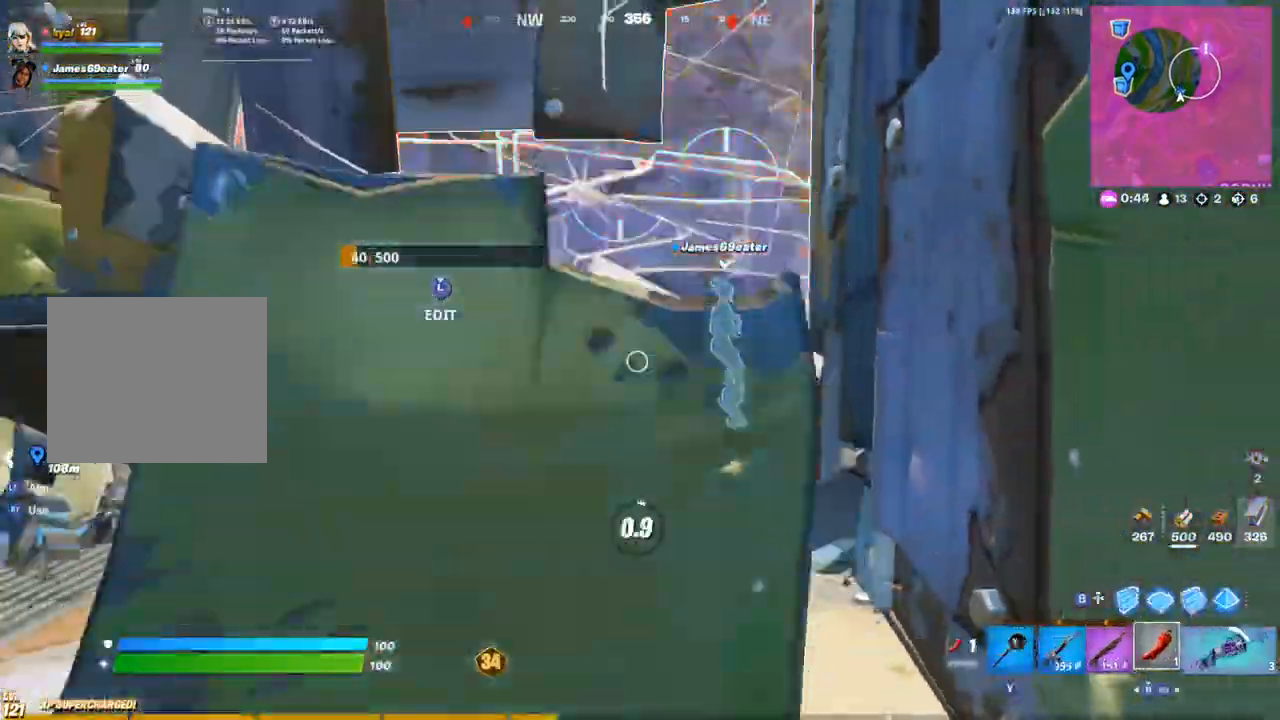
{"buttons": [], "left_stick": "center", "right_stick": "center", "events": [[250, "left_stick", "right"], [383, "left_stick", "center"]]}
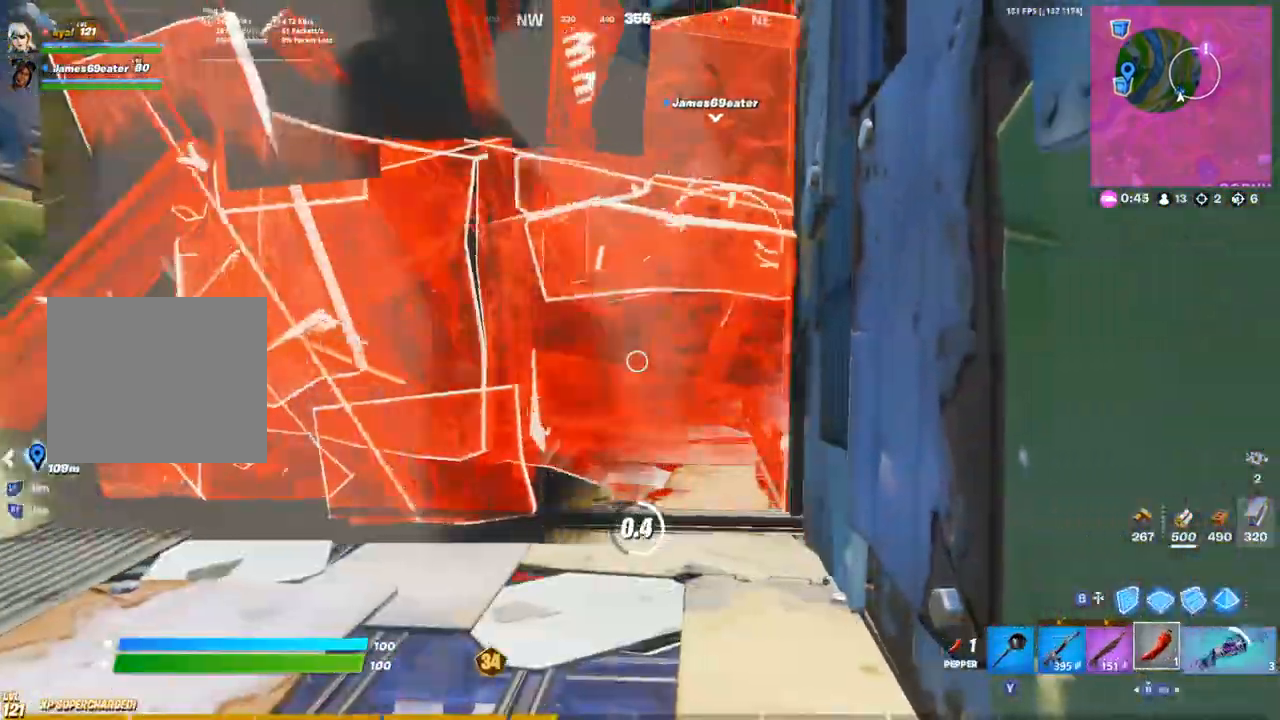
{"buttons": [], "left_stick": "center", "right_stick": "center", "events": []}
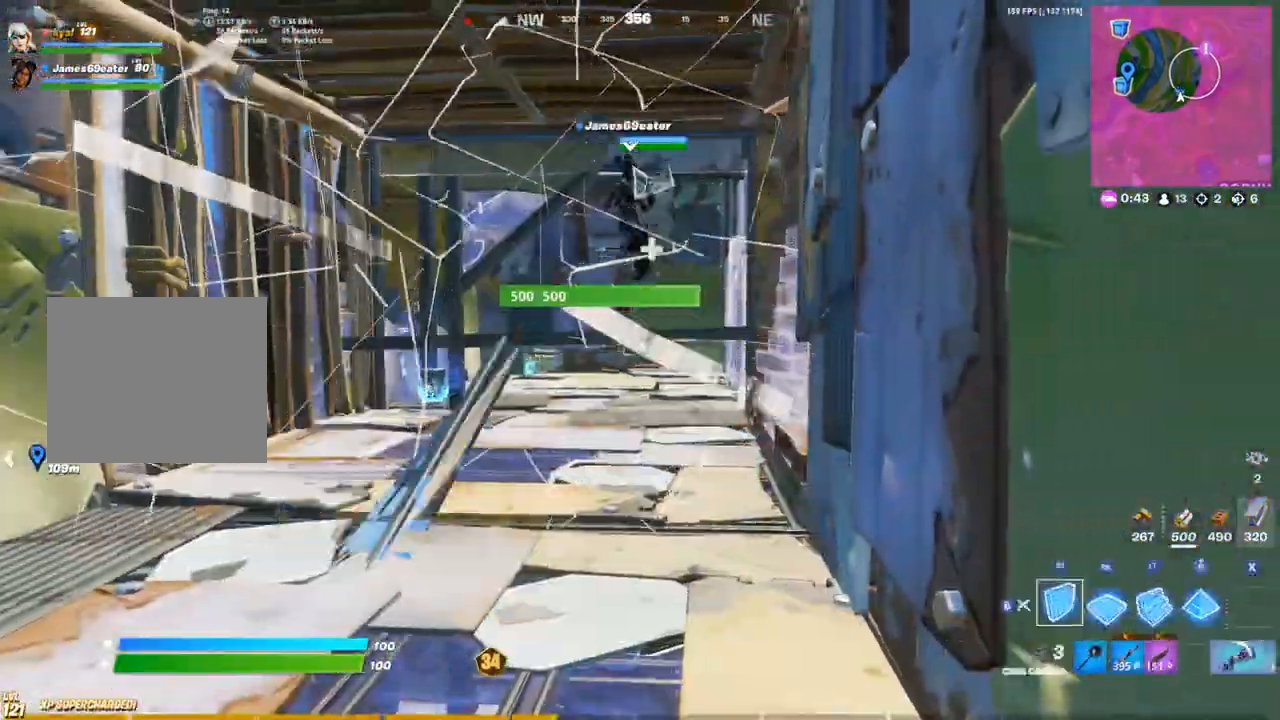
{"buttons": ["CIRCLE"], "left_stick": "left", "right_stick": "center", "events": [[17, "left_stick", "left"], [83, "R2", "down"], [200, "R2", "up"], [217, "CIRCLE", "down"], [250, "R3", "down"], [333, "R3", "up"], [350, "right_stick", "left"], [433, "CIRCLE", "up"], [433, "right_stick", "center"], [483, "CIRCLE", "down"]]}
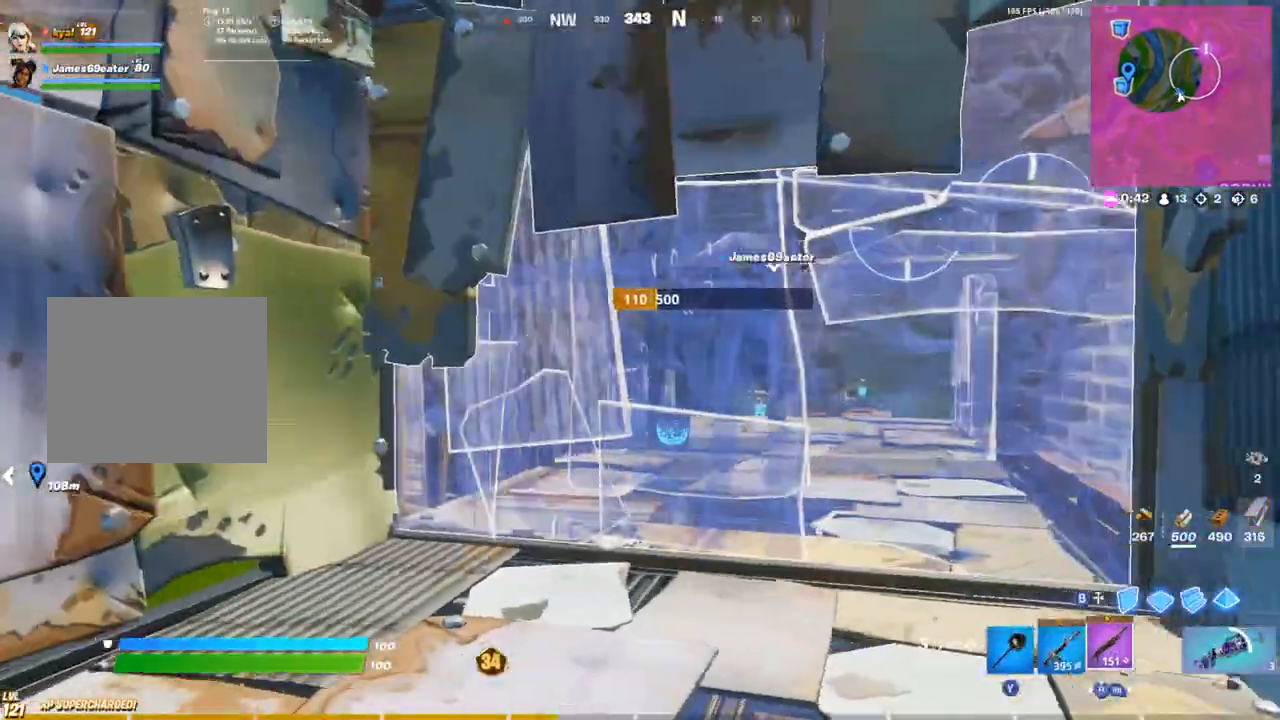
{"buttons": ["CIRCLE"], "left_stick": "up", "right_stick": "left"}
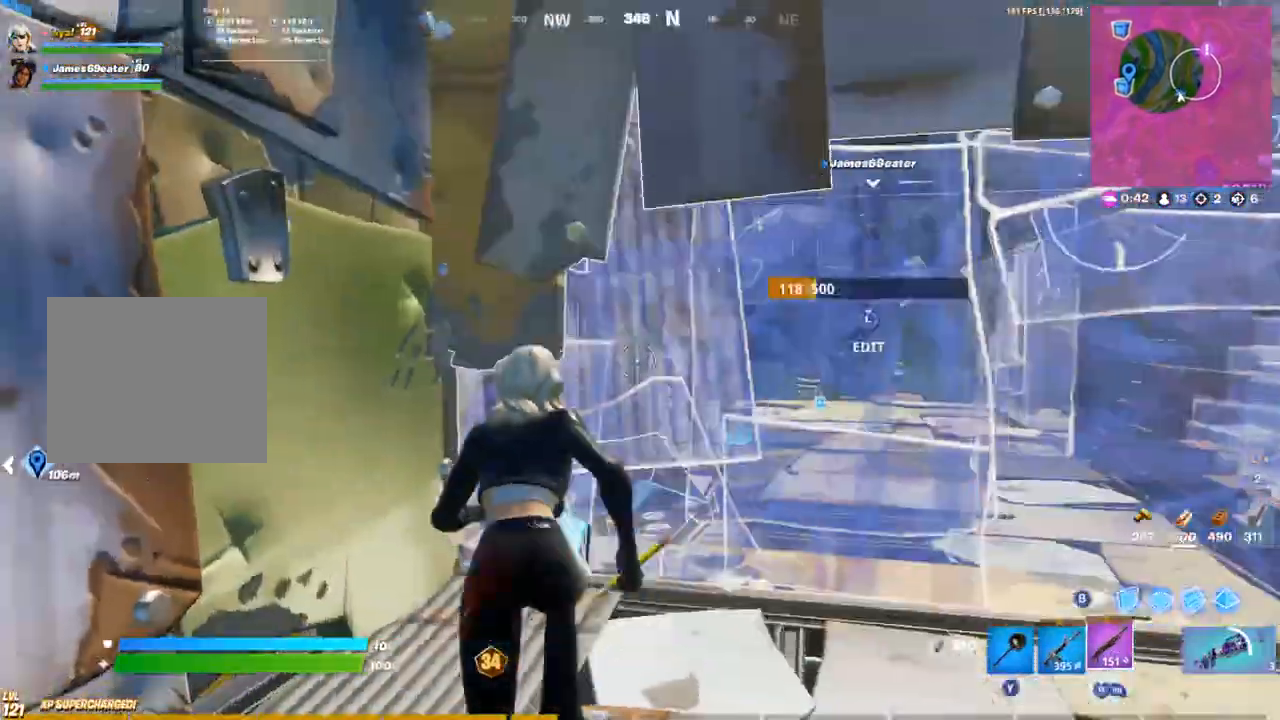
{"buttons": [], "left_stick": "up-right", "right_stick": "up-right", "events": [[67, "CIRCLE", "up"], [117, "right_stick", "down-left"], [217, "CIRCLE", "down"], [217, "left_stick", "up-right"], [300, "CIRCLE", "up"], [350, "L2", "down"], [350, "right_stick", "up-right"], [417, "L2", "up"]]}
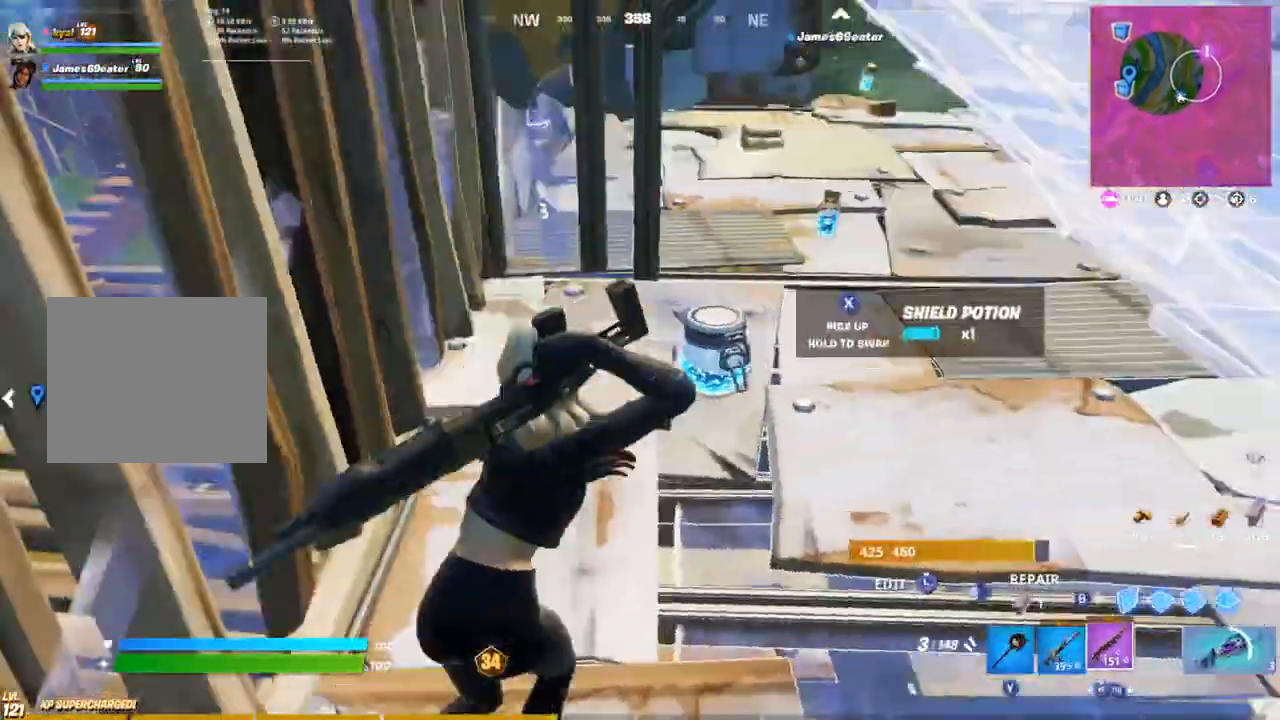
{"buttons": ["SQUARE"], "left_stick": "down-right", "right_stick": "center", "events": [[83, "right_stick", "center"], [100, "L1", "down"], [200, "L1", "up"], [233, "left_stick", "up-left"], [333, "left_stick", "up-right"], [450, "left_stick", "down-right"], [483, "SQUARE", "down"]]}
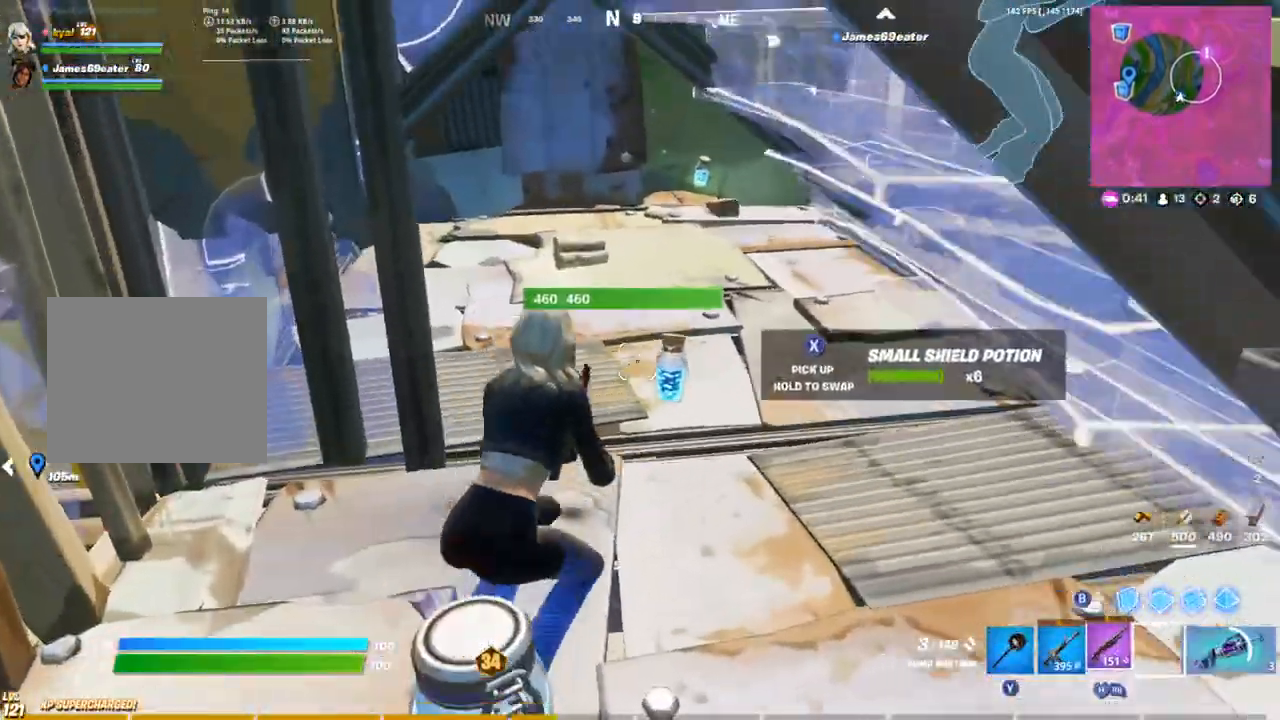
{"buttons": [], "left_stick": "up-right", "right_stick": "center", "events": [[67, "SQUARE", "up"], [133, "right_stick", "right"], [233, "L1", "down"], [250, "left_stick", "right"], [317, "L1", "up"], [450, "left_stick", "up-right"], [483, "right_stick", "center"]]}
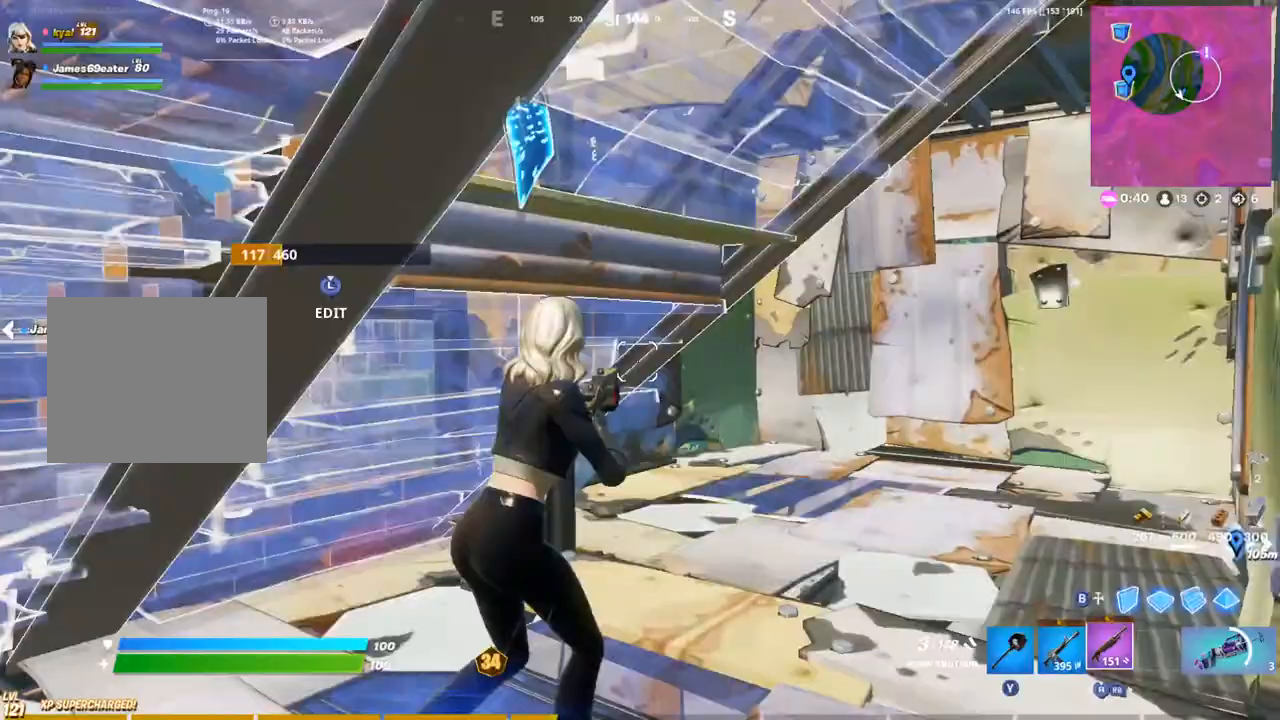
{"buttons": [], "left_stick": "up-right", "right_stick": "center", "events": [[317, "CIRCLE", "down"], [350, "right_stick", "left"], [417, "CIRCLE", "up"], [433, "L1", "down"], [467, "right_stick", "center"], [500, "L1", "up"]]}
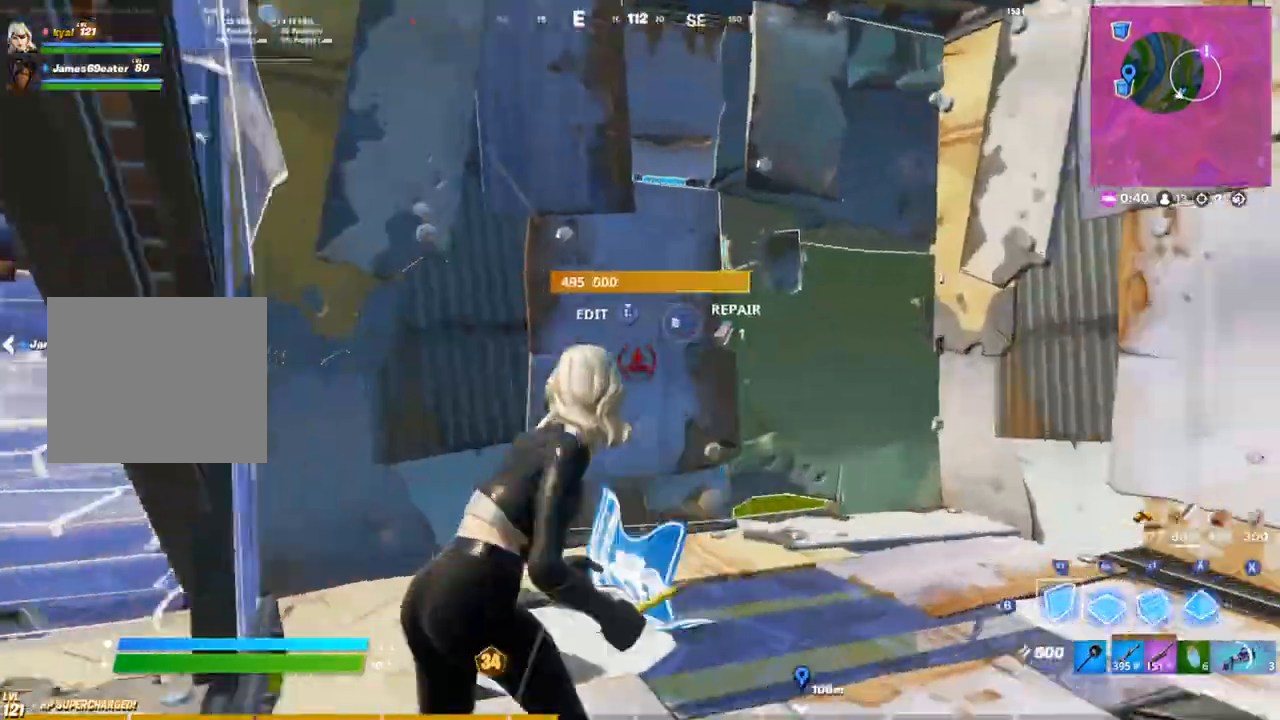
{"buttons": ["CIRCLE", "R1"], "left_stick": "up-right", "right_stick": "down-left", "events": [[50, "L1", "down"], [133, "L1", "up"], [167, "right_stick", "up-left"], [200, "L3", "down"], [233, "right_stick", "down-left"], [283, "right_stick", "down-right"], [300, "R2", "down"], [333, "L3", "up"], [333, "right_stick", "up"], [367, "R2", "up"], [433, "CIRCLE", "down"], [433, "right_stick", "down-left"], [500, "R1", "down"]]}
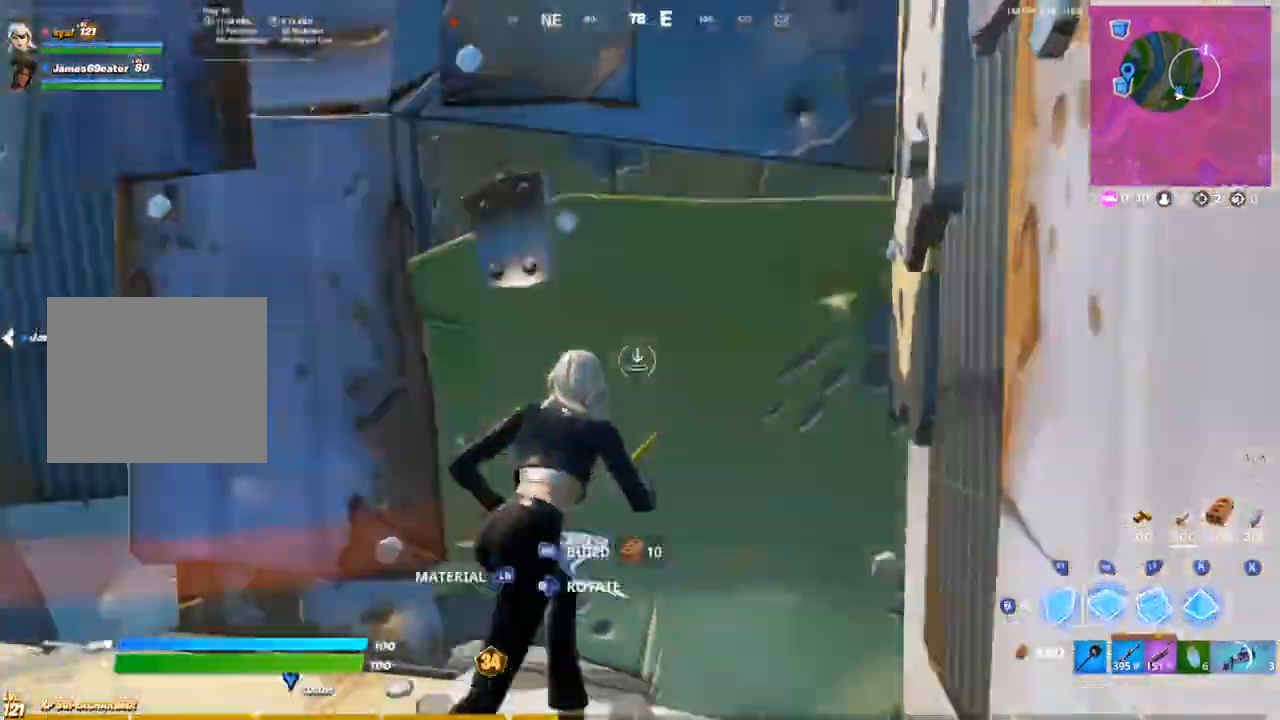
{"buttons": ["CIRCLE", "R1"], "left_stick": "up-right", "right_stick": "down", "events": [[17, "right_stick", "left"], [83, "R1", "up"], [133, "R2", "down"], [150, "CIRCLE", "up"], [167, "right_stick", "up"], [233, "right_stick", "center"], [250, "R1", "down"], [267, "R2", "up"], [300, "CIRCLE", "down"], [333, "right_stick", "right"], [500, "right_stick", "down"]]}
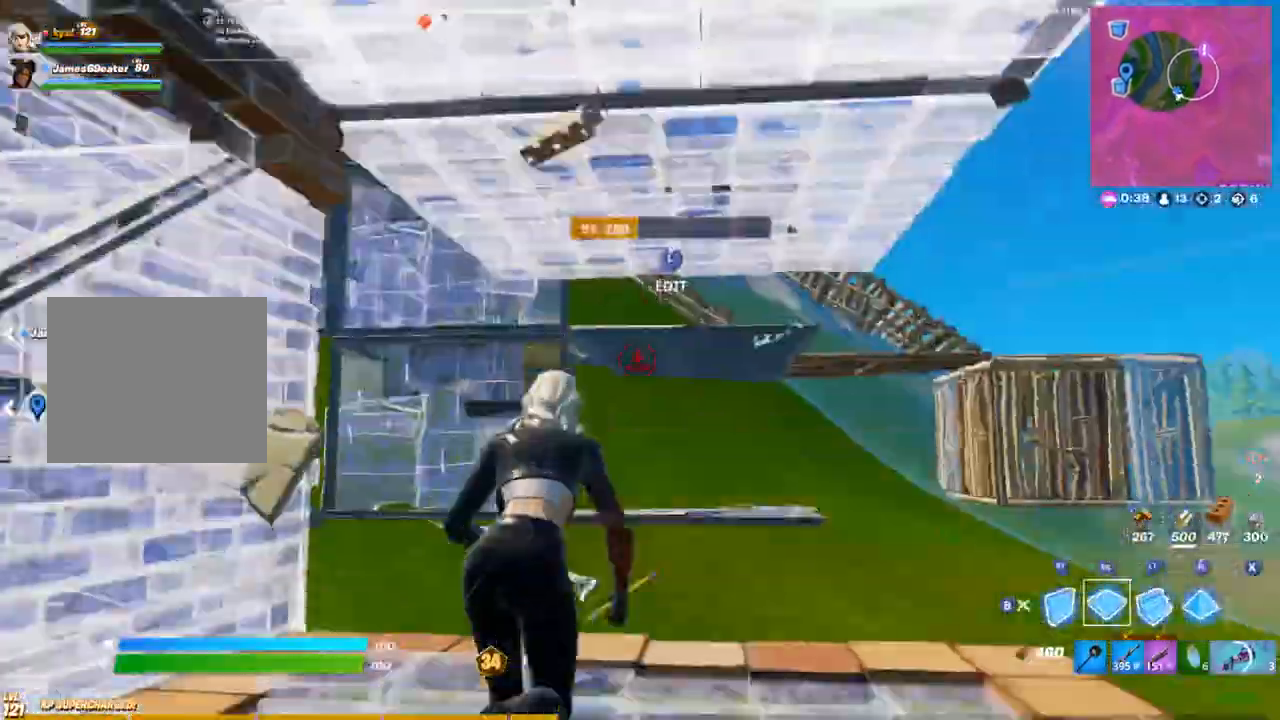
{"buttons": ["R2"], "left_stick": "up", "right_stick": "right", "events": [[50, "right_stick", "center"], [100, "CIRCLE", "up"], [150, "CIRCLE", "down"], [233, "CIRCLE", "up"], [250, "L1", "down"], [317, "R1", "up"], [333, "L1", "up"], [333, "right_stick", "left"], [400, "left_stick", "up"], [417, "R2", "down"], [483, "right_stick", "right"]]}
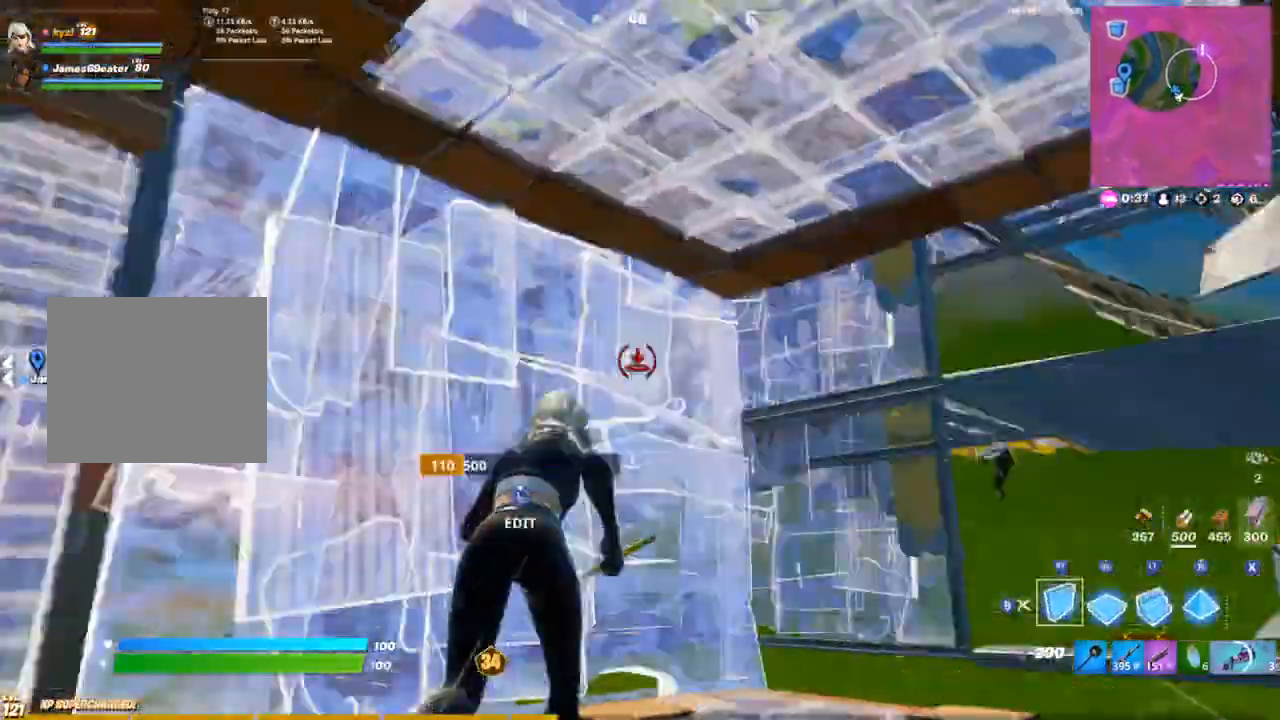
{"buttons": [], "left_stick": "up-right", "right_stick": "down"}
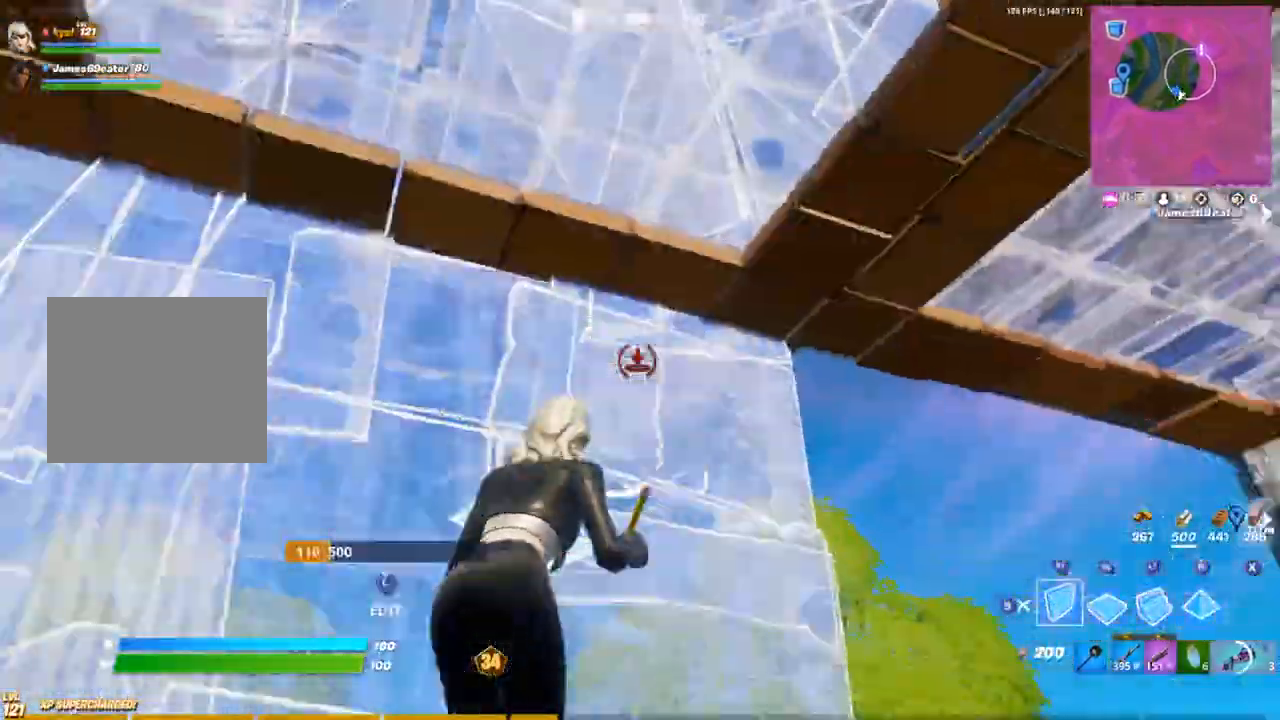
{"buttons": ["CIRCLE"], "left_stick": "up-right", "right_stick": "left", "events": [[67, "CIRCLE", "down"], [117, "right_stick", "down-right"], [133, "CIRCLE", "up"], [217, "right_stick", "center"], [433, "CIRCLE", "down"], [500, "right_stick", "left"]]}
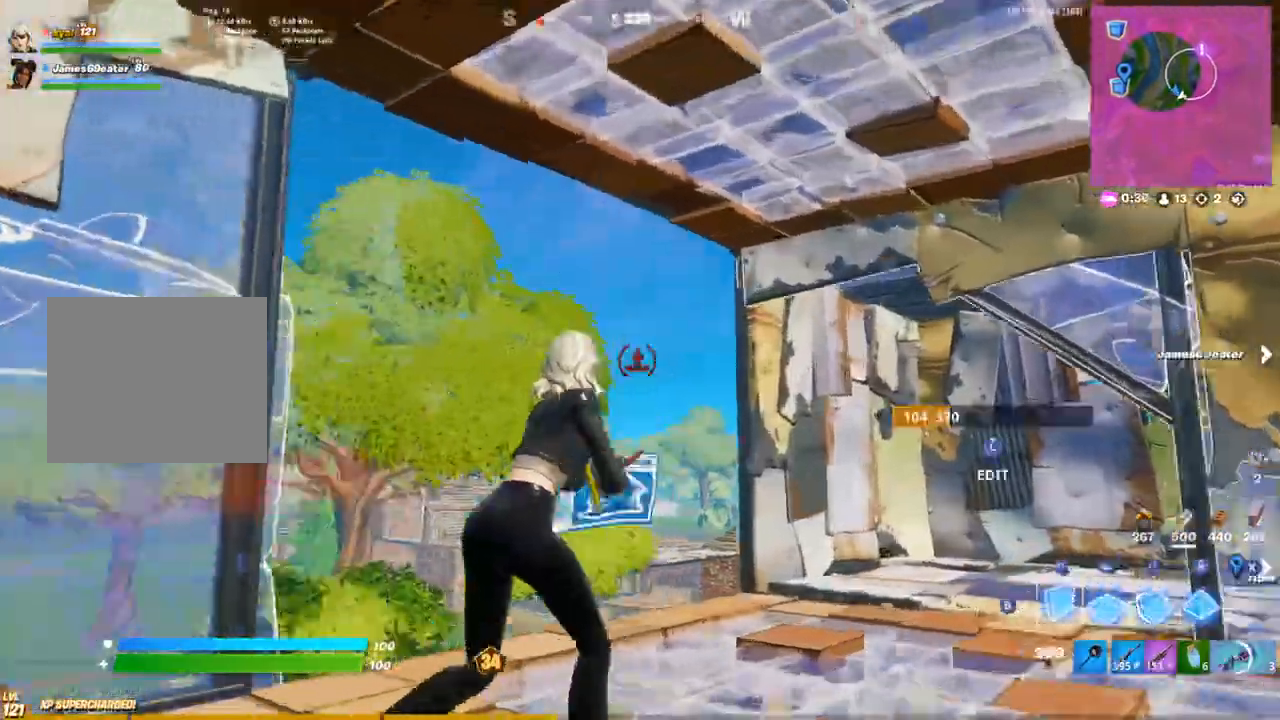
{"buttons": [], "left_stick": "up-right", "right_stick": "right", "events": [[33, "CIRCLE", "up"], [83, "right_stick", "center"], [100, "L1", "down"], [183, "L1", "up"], [200, "right_stick", "right"]]}
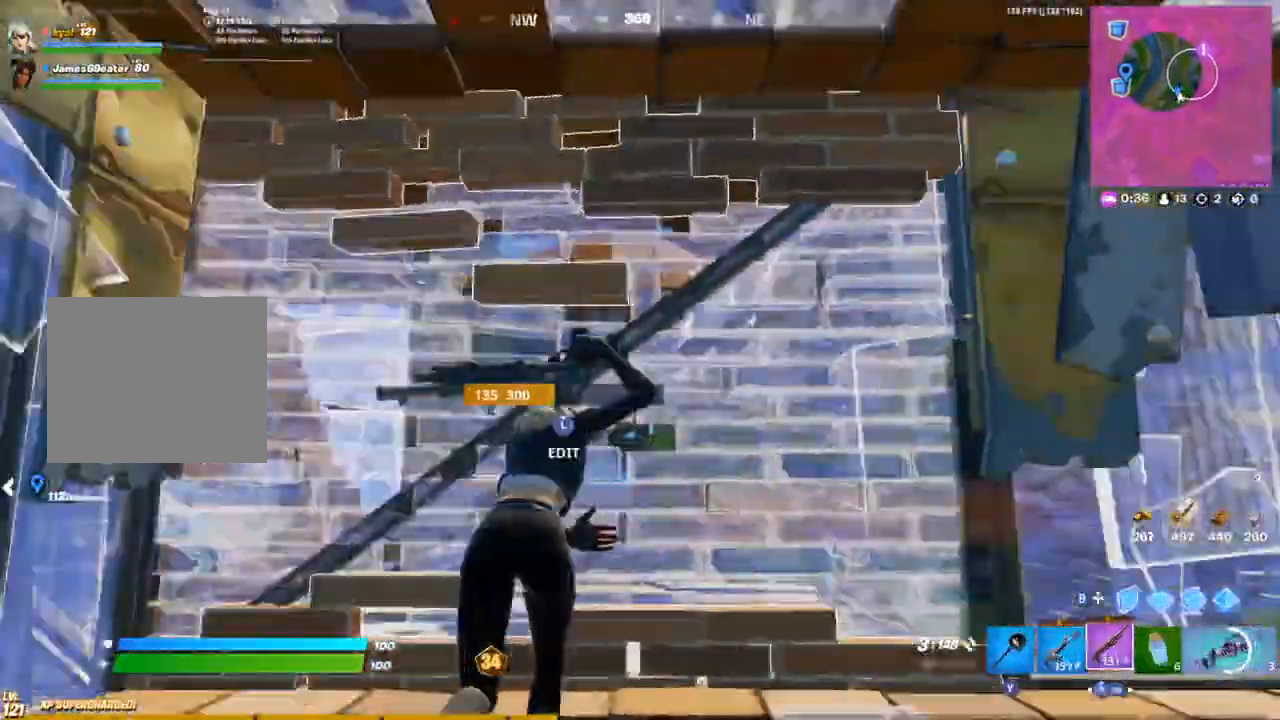
{"buttons": [], "left_stick": "up-right", "right_stick": "right", "events": [[200, "L1", "down"], [283, "L1", "up"], [350, "L1", "down"], [400, "L1", "up"]]}
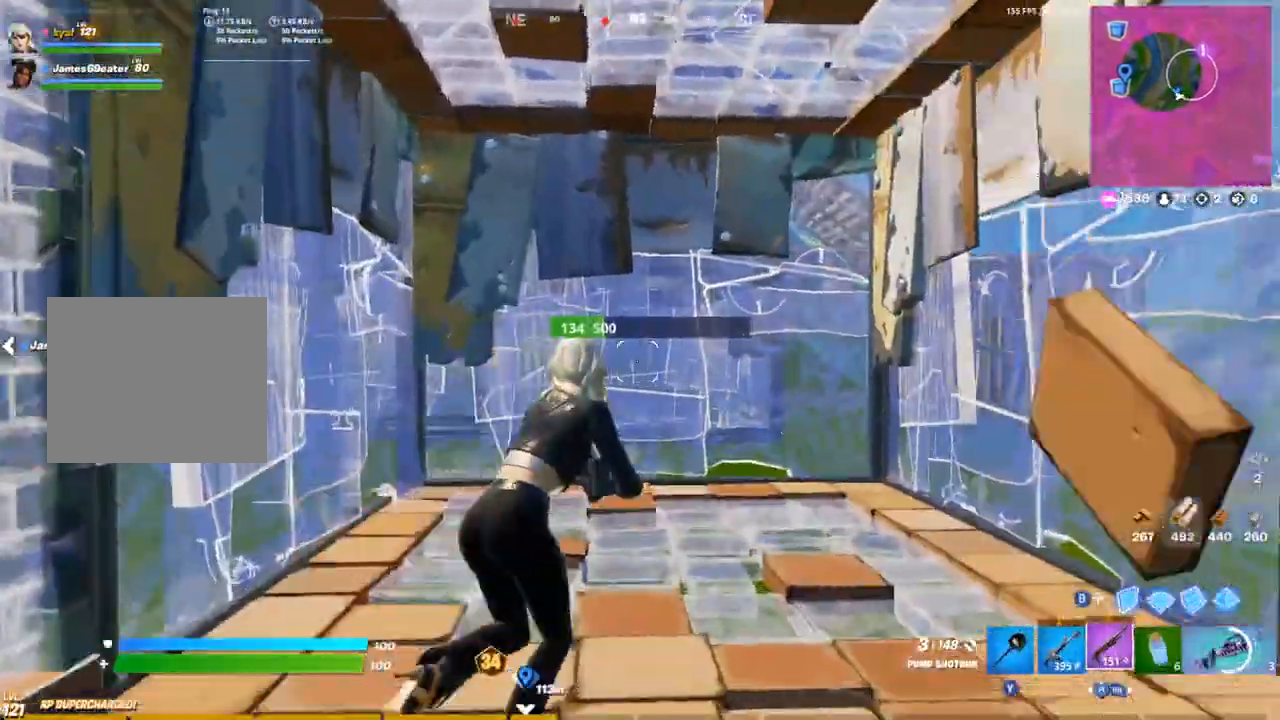
{"buttons": ["R3"], "left_stick": "right", "right_stick": "center", "events": [[17, "right_stick", "center"], [83, "DPAD_LEFT", "down"], [100, "left_stick", "up"], [167, "right_stick", "right"], [183, "DPAD_LEFT", "up"], [267, "left_stick", "center"], [317, "right_stick", "center"], [350, "left_stick", "right"], [467, "R3", "down"]]}
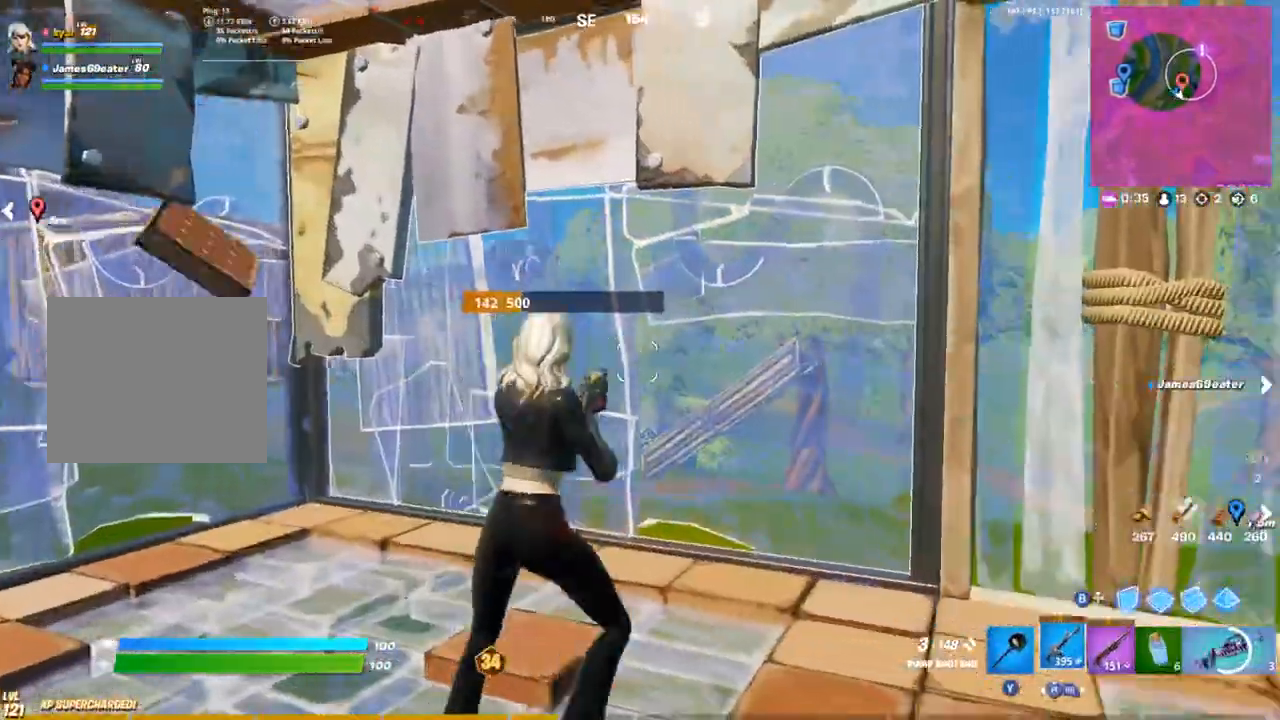
{"buttons": [], "left_stick": "down-left", "right_stick": "left", "events": [[33, "right_stick", "down-right"], [50, "R3", "up"], [117, "L1", "down"], [133, "left_stick", "up-right"], [200, "L1", "up"], [267, "L1", "down"], [283, "right_stick", "center"], [333, "L1", "up"], [383, "right_stick", "left"], [417, "left_stick", "down-right"], [483, "left_stick", "down-left"]]}
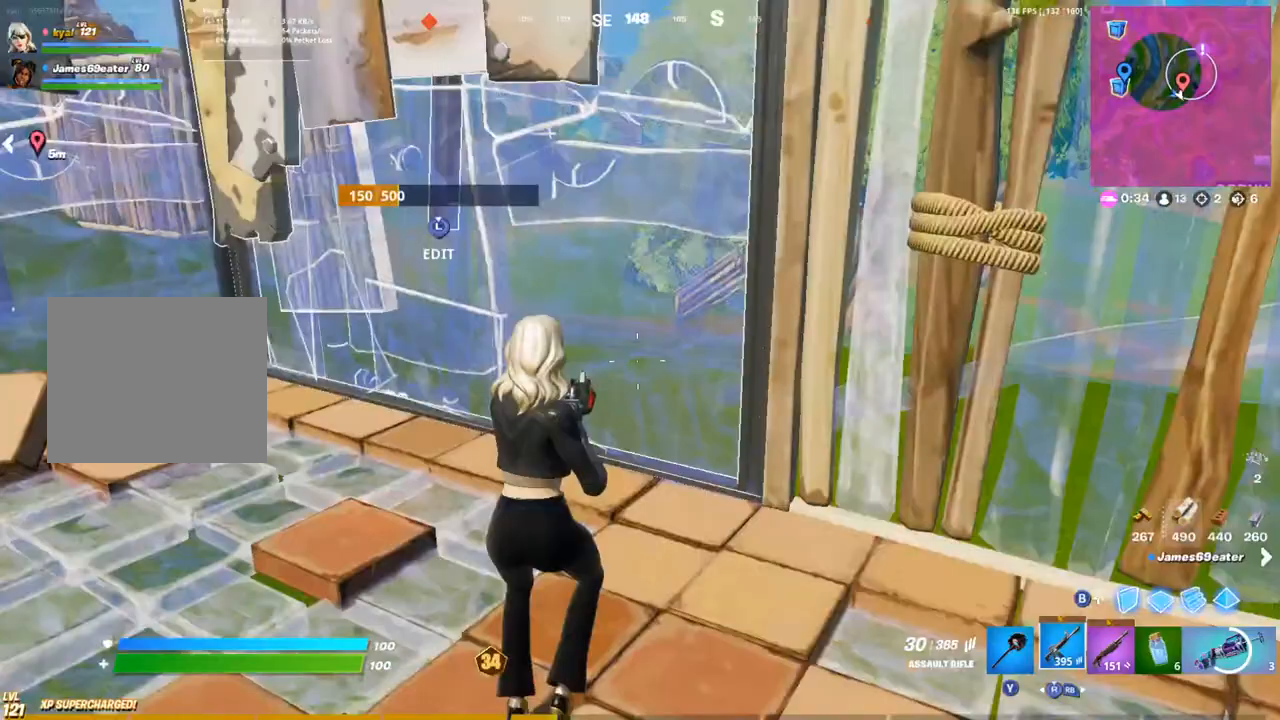
{"buttons": [], "left_stick": "up", "right_stick": "center", "events": [[50, "right_stick", "up-left"], [67, "left_stick", "left"], [167, "right_stick", "center"], [383, "right_stick", "left"], [467, "left_stick", "up"], [467, "right_stick", "center"]]}
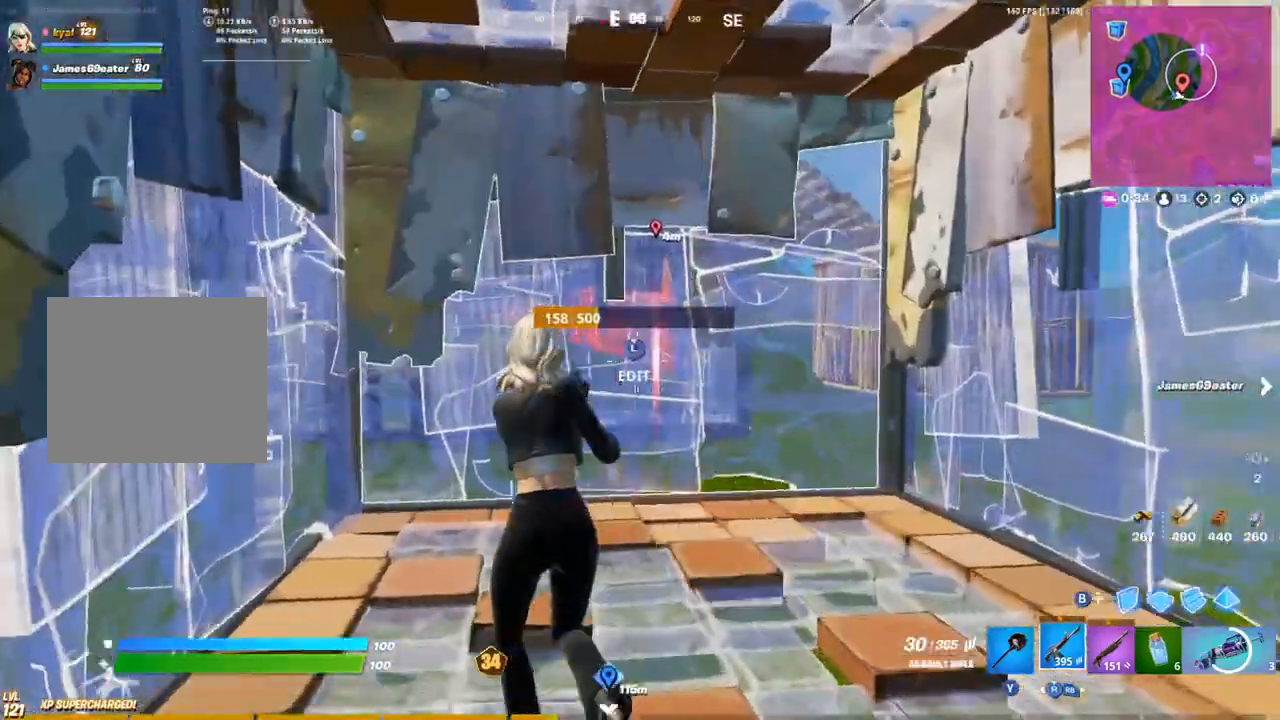
{"buttons": [], "left_stick": "right", "right_stick": "center", "events": [[150, "left_stick", "right"]]}
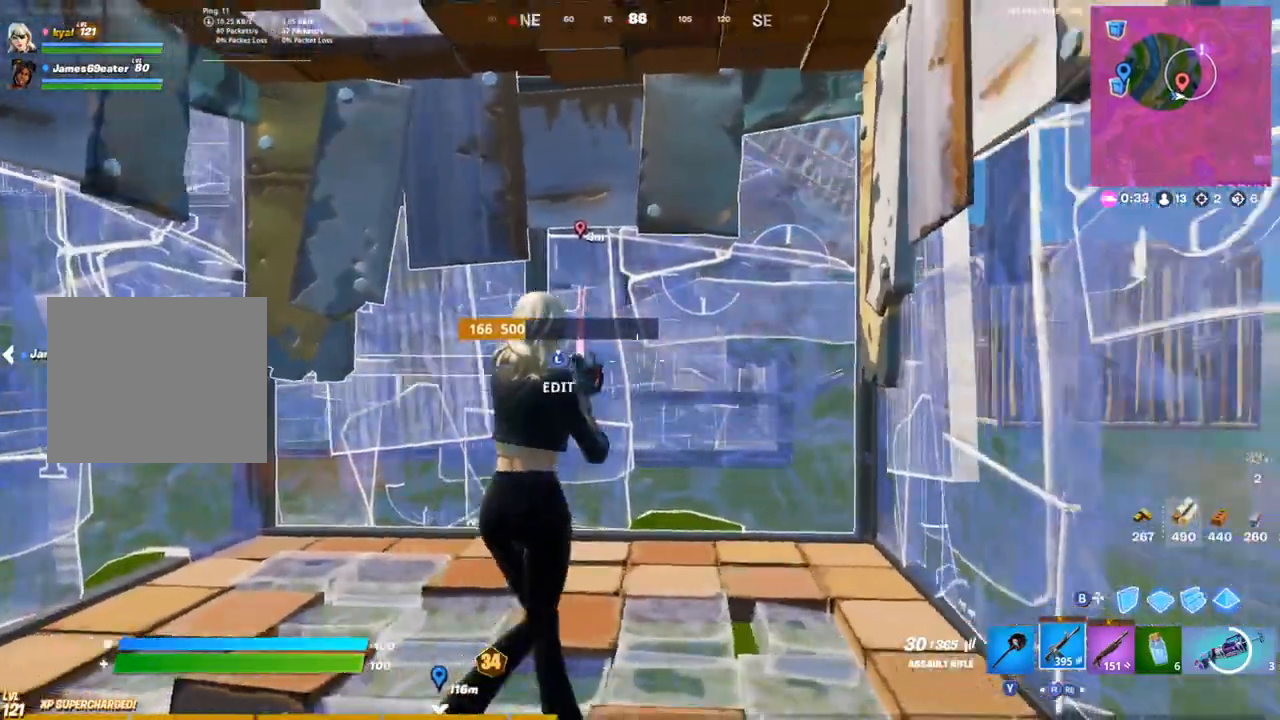
{"buttons": ["CIRCLE"], "left_stick": "up-left", "right_stick": "center", "events": [[183, "left_stick", "up"], [333, "L3", "down"], [450, "CIRCLE", "down"], [450, "L3", "up"], [483, "left_stick", "up-left"]]}
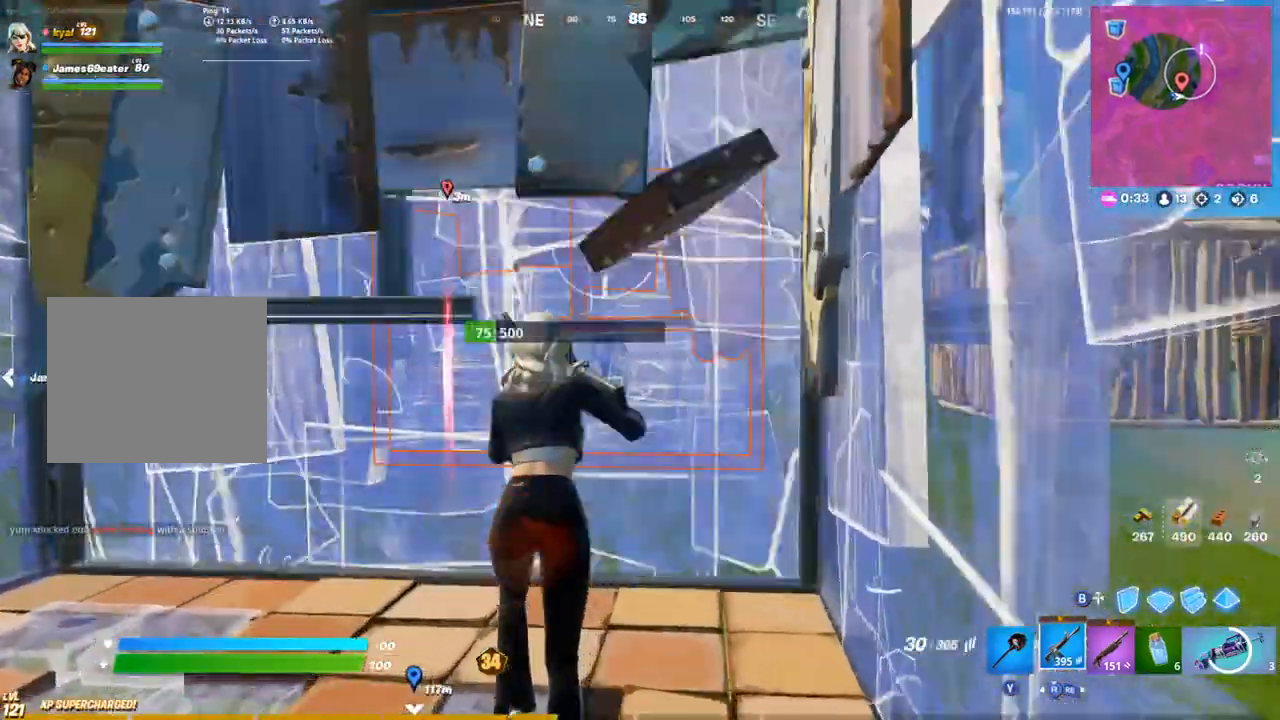
{"buttons": ["L2"], "left_stick": "right", "right_stick": "up-right"}
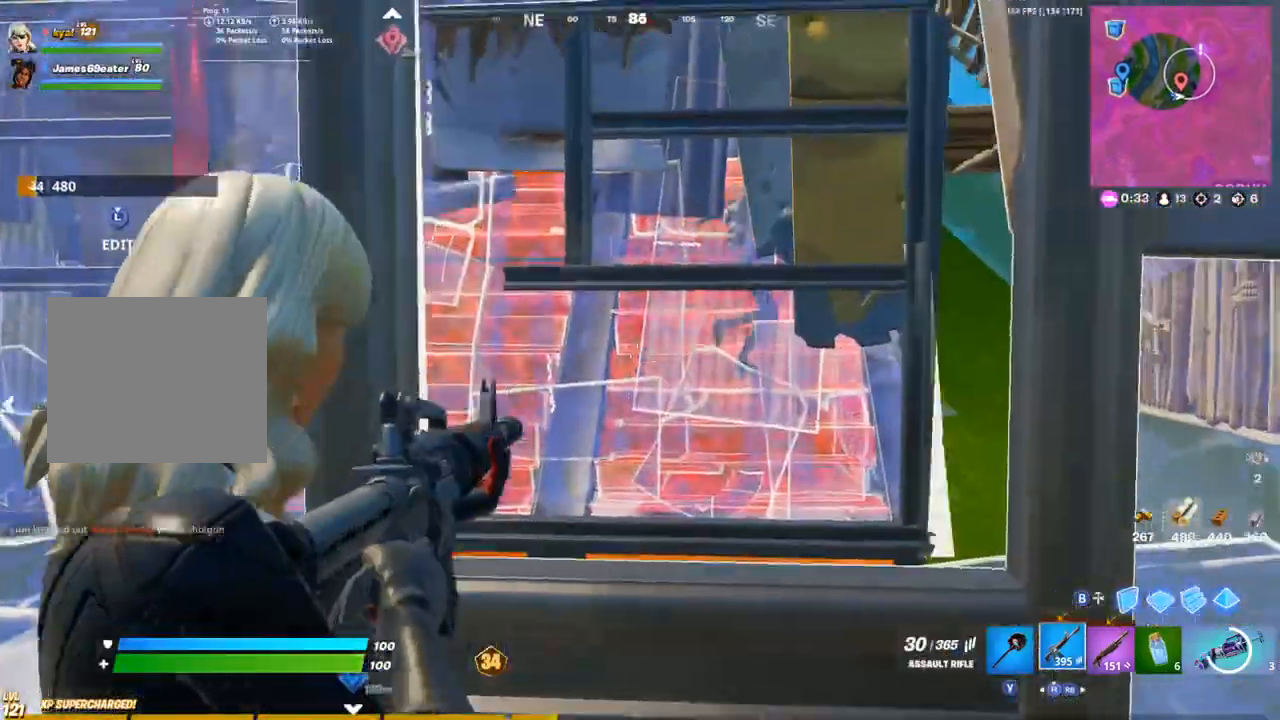
{"buttons": [], "left_stick": "center", "right_stick": "right", "events": [[17, "L2", "up"], [83, "L2", "down"], [100, "left_stick", "up-left"], [117, "R2", "down"], [183, "right_stick", "center"], [283, "left_stick", "center"], [283, "right_stick", "right"], [333, "left_stick", "right"], [417, "R2", "up"], [417, "left_stick", "center"], [500, "L2", "up"]]}
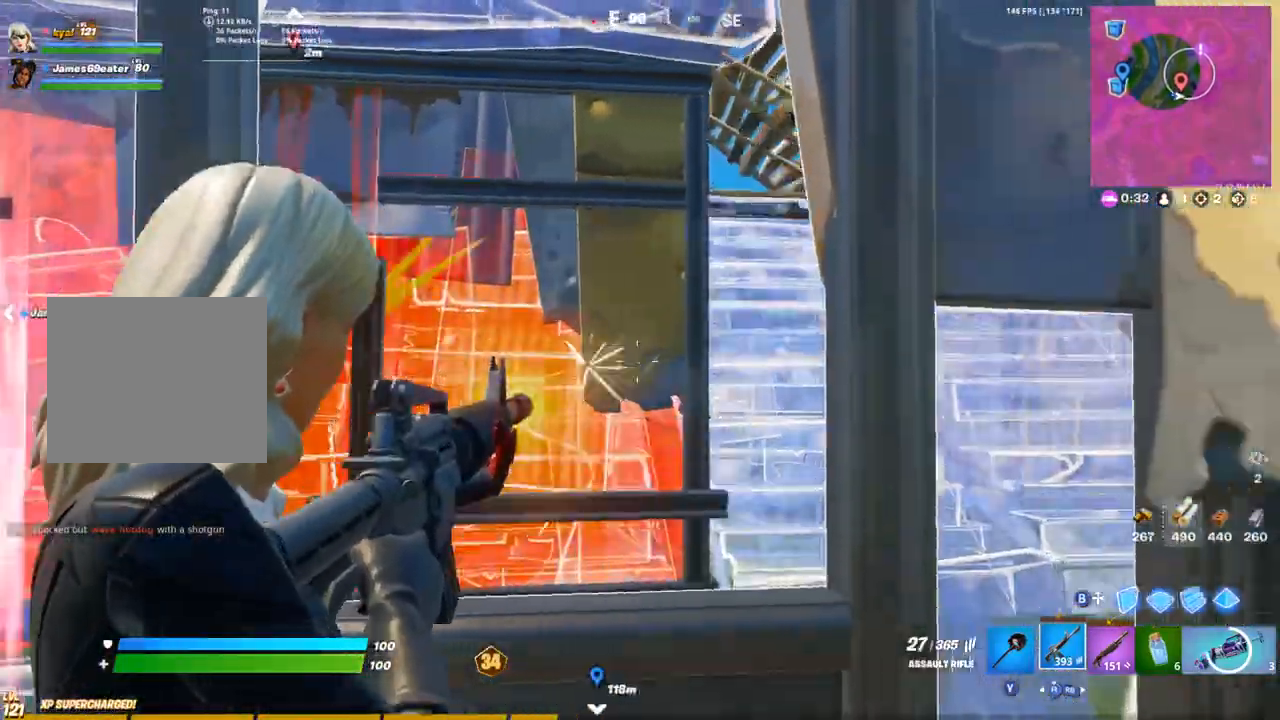
{"buttons": ["L1", "L2", "R2"], "left_stick": "right", "right_stick": "right"}
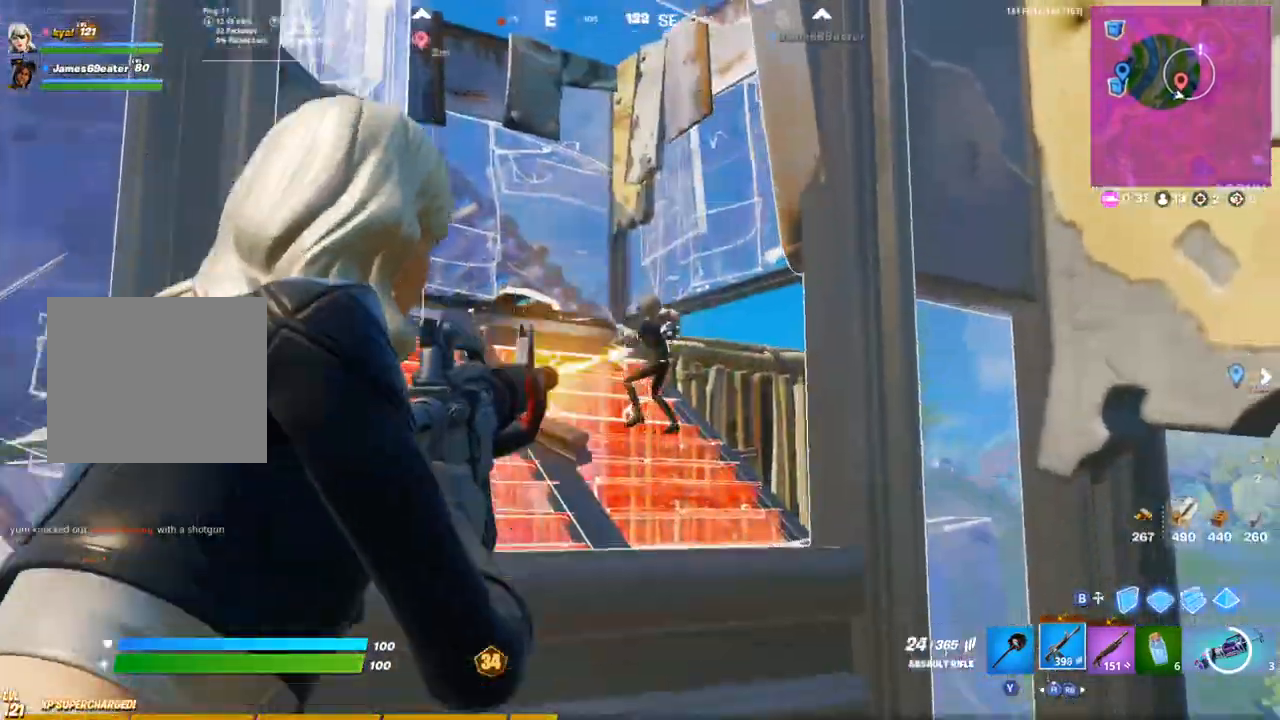
{"buttons": ["L2", "R2"], "left_stick": "center", "right_stick": "up-left"}
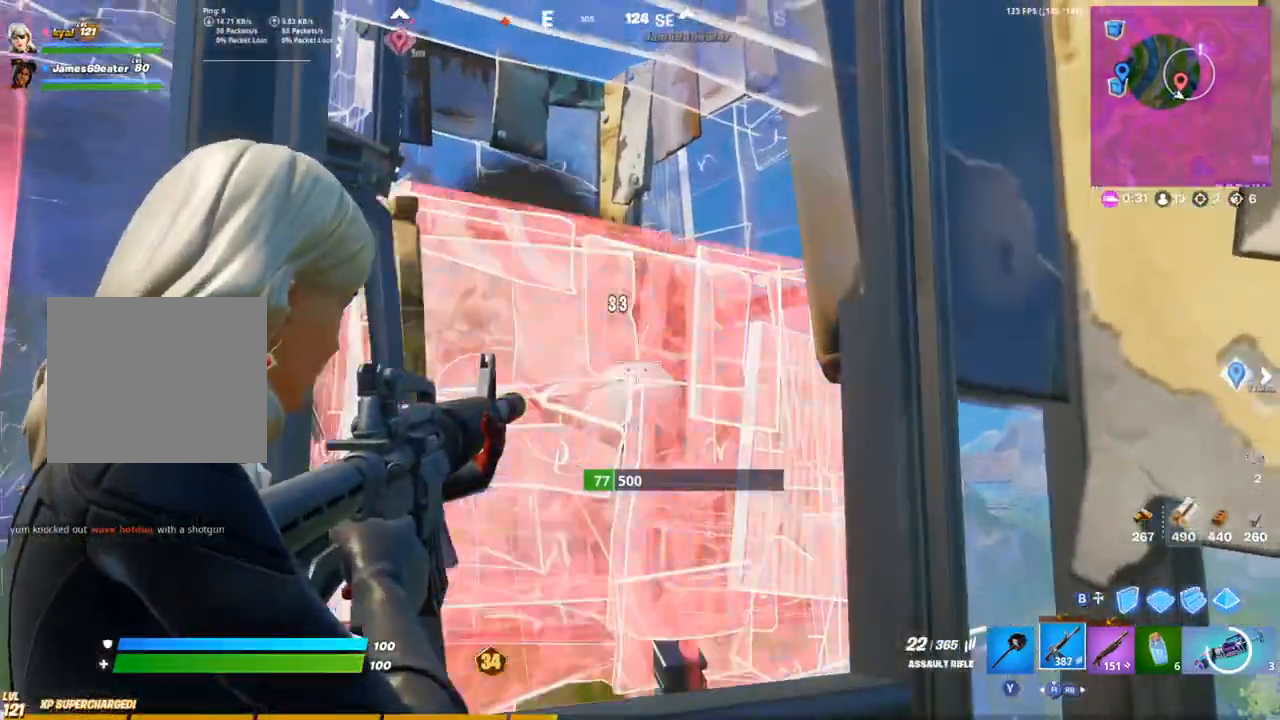
{"buttons": ["L2"], "left_stick": "right", "right_stick": "down-left", "events": [[100, "right_stick", "center"], [167, "right_stick", "down-right"], [217, "left_stick", "up-left"], [283, "R1", "down"], [283, "left_stick", "center"], [333, "R1", "up"], [367, "left_stick", "up-left"], [467, "R2", "up"], [467, "right_stick", "down-left"], [483, "left_stick", "right"]]}
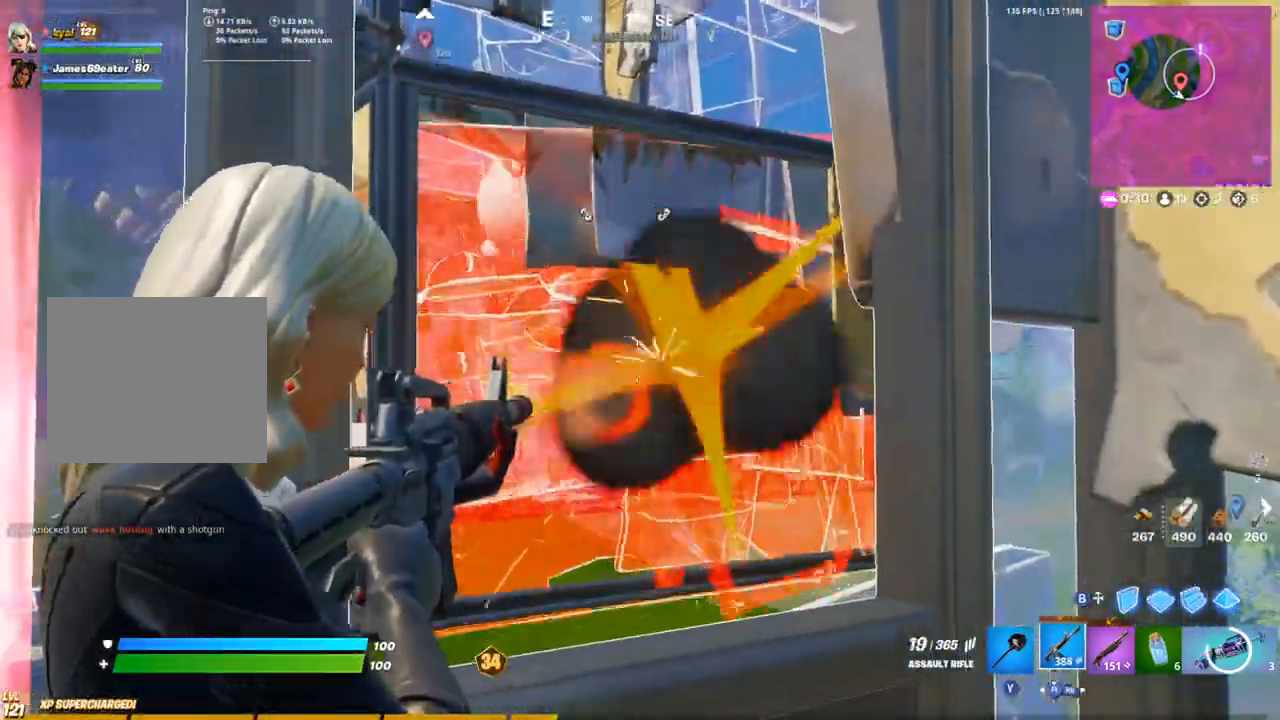
{"buttons": ["L2", "R2"], "left_stick": "down-right", "right_stick": "down-left", "events": [[17, "R2", "down"], [33, "left_stick", "center"], [33, "right_stick", "down"], [100, "R2", "up"], [150, "DPAD_LEFT", "down"], [150, "right_stick", "center"], [167, "R2", "down"], [233, "DPAD_LEFT", "up"], [400, "left_stick", "left"], [433, "right_stick", "down-left"], [483, "left_stick", "down-right"]]}
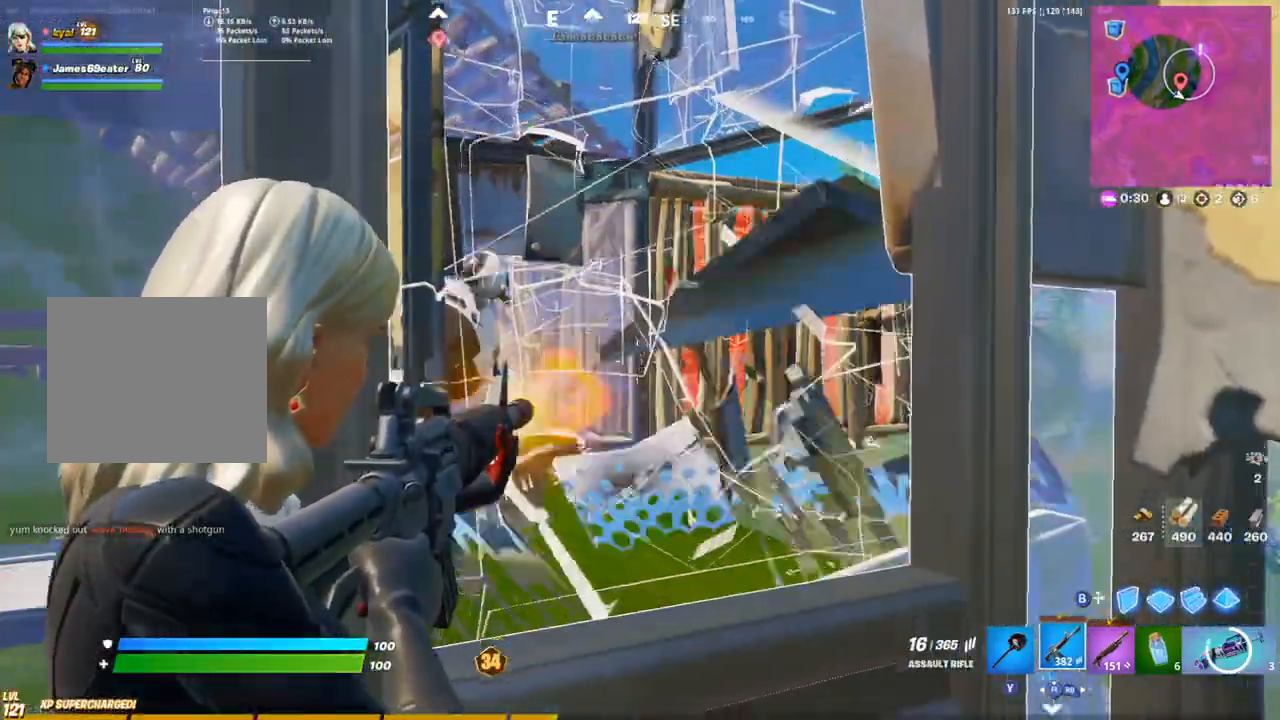
{"buttons": ["L2", "R2"], "left_stick": "up", "right_stick": "right", "events": [[17, "right_stick", "down-right"], [50, "R2", "up"], [117, "left_stick", "left"], [133, "L2", "up"], [183, "L2", "down"], [267, "right_stick", "up-left"], [333, "left_stick", "right"], [433, "right_stick", "up-right"], [450, "R2", "down"], [450, "left_stick", "center"], [500, "left_stick", "up"], [500, "right_stick", "right"]]}